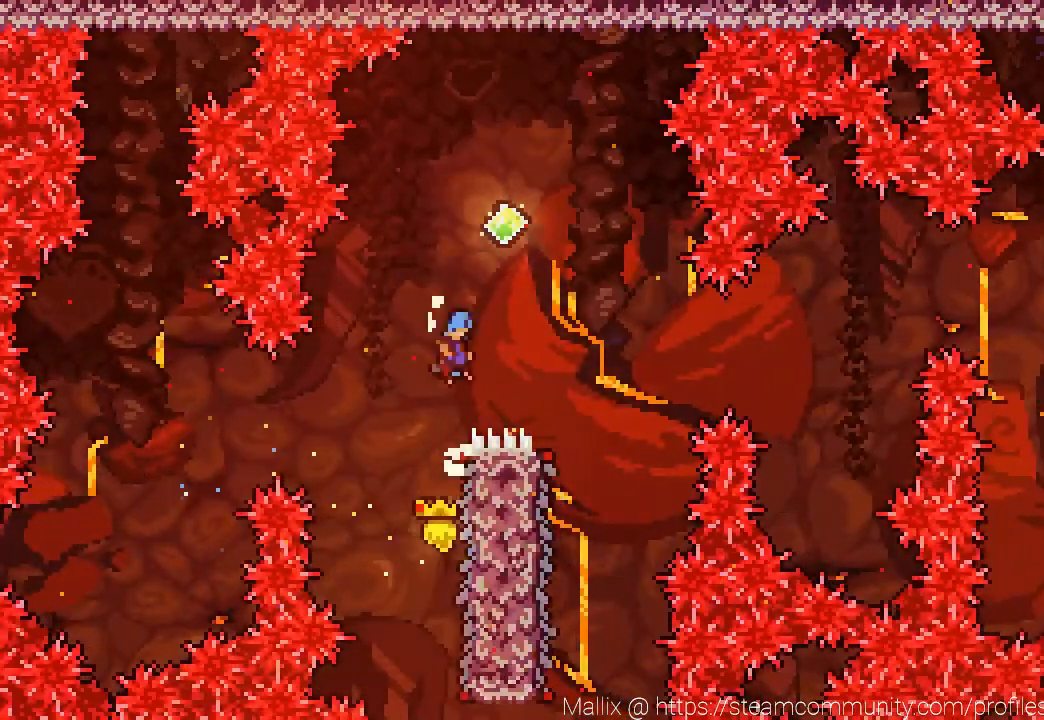
Gameplay with a controller (PlayStation layout); each line is a JSON object with the inputs held at the frame after it. "events" lists button and stick changes between this image and that frame as [ms after this image, input, new state], when the widget could be followed in between.
{"buttons": ["DPAD_RIGHT"], "left_stick": "center", "right_stick": "center", "events": [[101, "DPAD_RIGHT", "down"], [201, "CROSS", "up"], [234, "R2", "up"], [434, "right_stick", "center"]]}
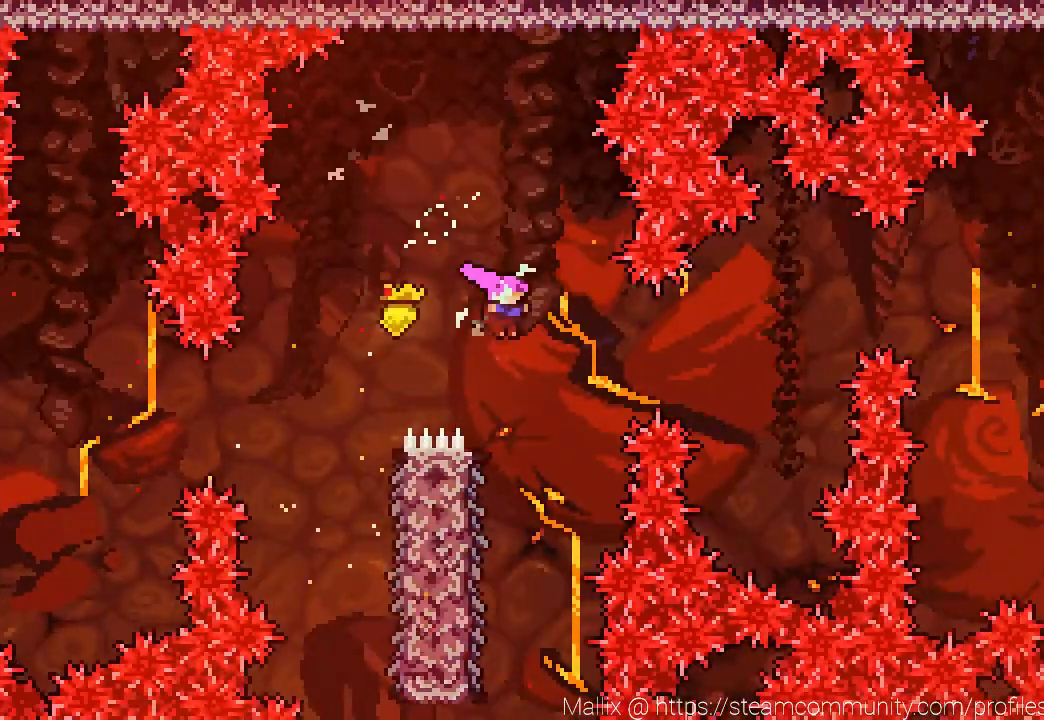
{"buttons": ["R2", "DPAD_LEFT"], "left_stick": "center", "right_stick": "center", "events": [[33, "DPAD_RIGHT", "up"], [334, "DPAD_LEFT", "down"], [367, "R2", "down"]]}
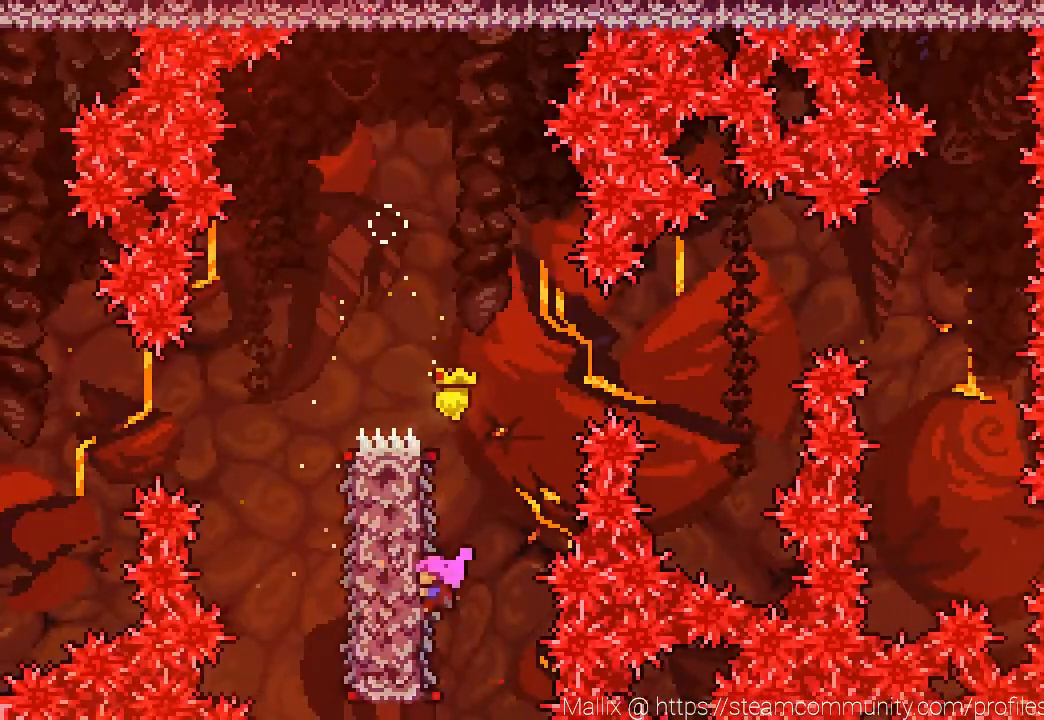
{"buttons": ["CROSS", "R2", "DPAD_RIGHT"], "left_stick": "center", "right_stick": "center", "events": [[34, "DPAD_LEFT", "up"], [301, "CROSS", "down"], [301, "DPAD_RIGHT", "down"]]}
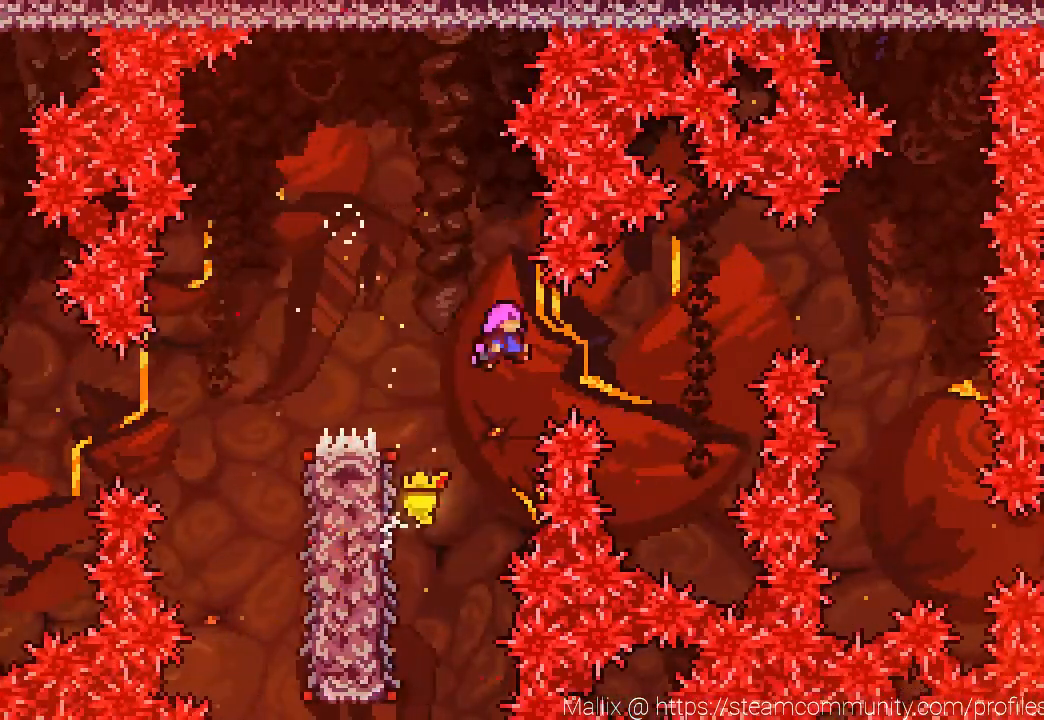
{"buttons": ["SQUARE", "DPAD_UP", "DPAD_RIGHT"], "left_stick": "center", "right_stick": "center", "events": [[233, "DPAD_UP", "down"], [267, "CROSS", "up"], [300, "R2", "up"], [434, "SQUARE", "down"]]}
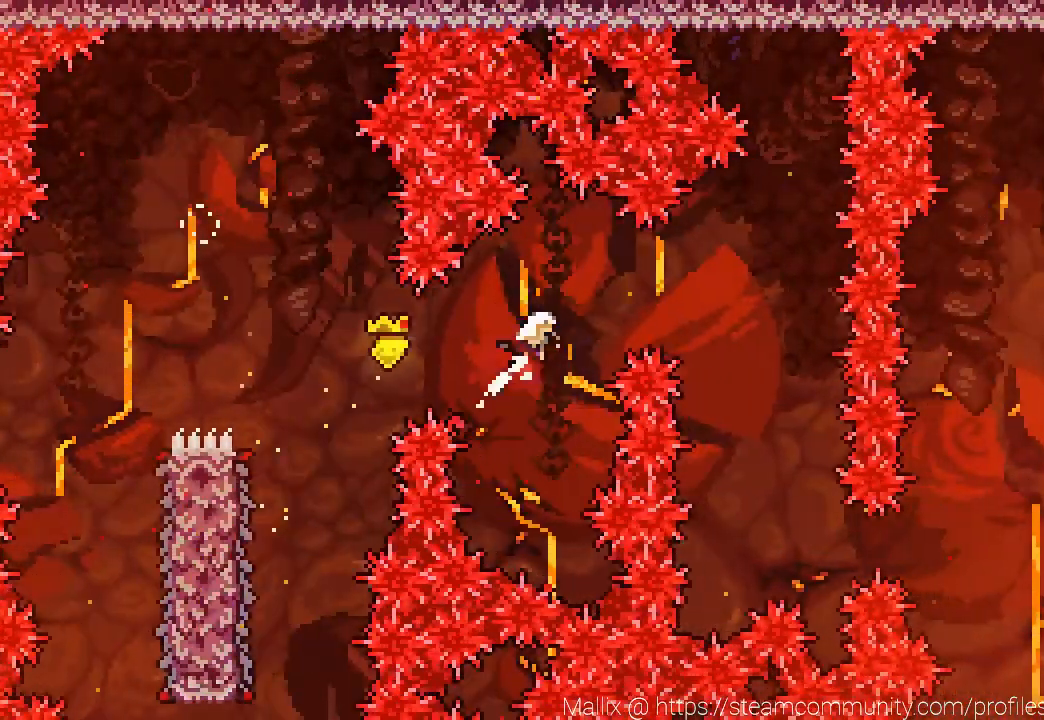
{"buttons": ["L1"], "left_stick": "center", "right_stick": "center", "events": [[67, "SQUARE", "up"], [100, "DPAD_UP", "up"], [134, "L1", "down"], [501, "DPAD_RIGHT", "up"]]}
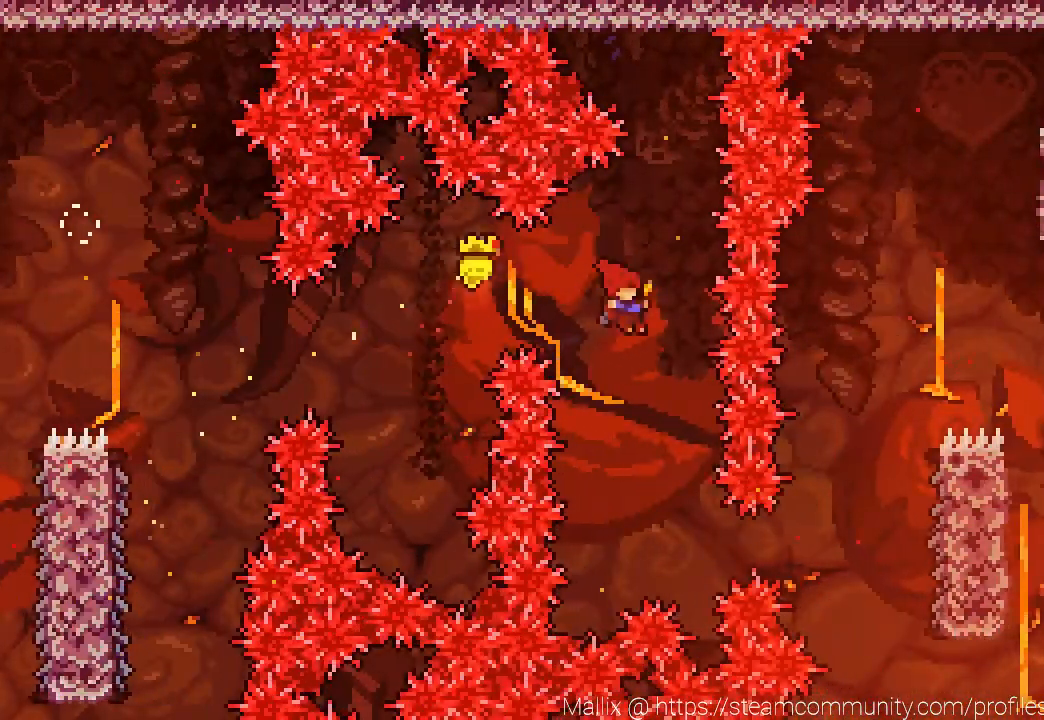
{"buttons": ["SQUARE", "L1", "DPAD_RIGHT"], "left_stick": "center", "right_stick": "center", "events": [[300, "DPAD_RIGHT", "down"], [400, "SQUARE", "down"]]}
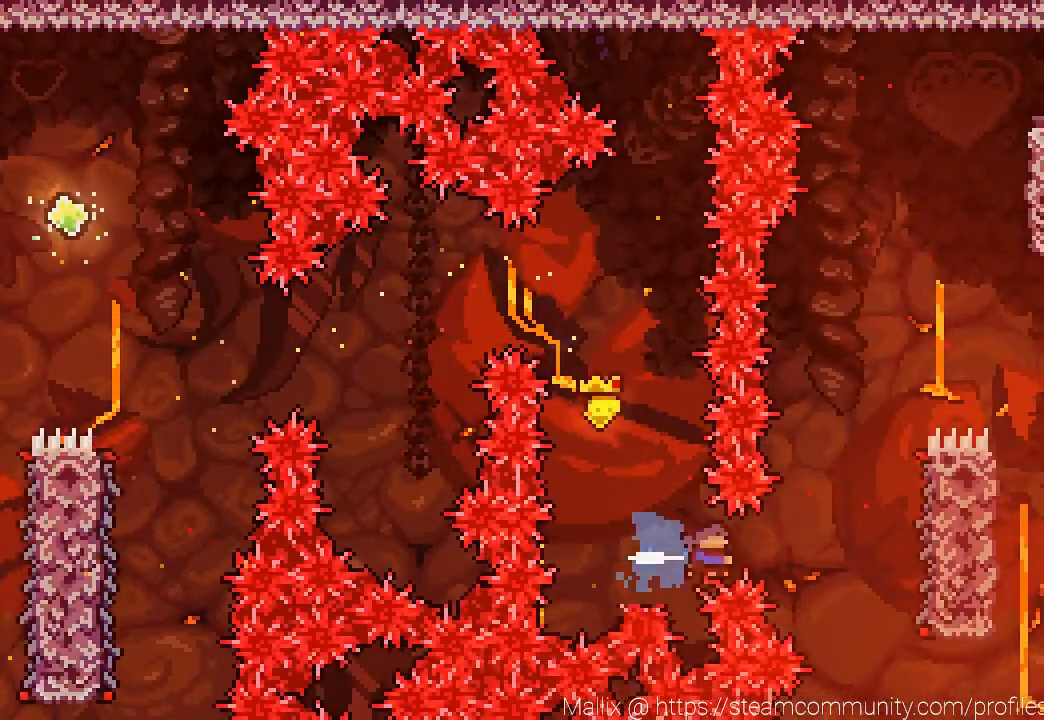
{"buttons": ["L1", "R2"], "left_stick": "center", "right_stick": "center", "events": [[101, "SQUARE", "up"], [334, "DPAD_RIGHT", "up"], [367, "R2", "down"]]}
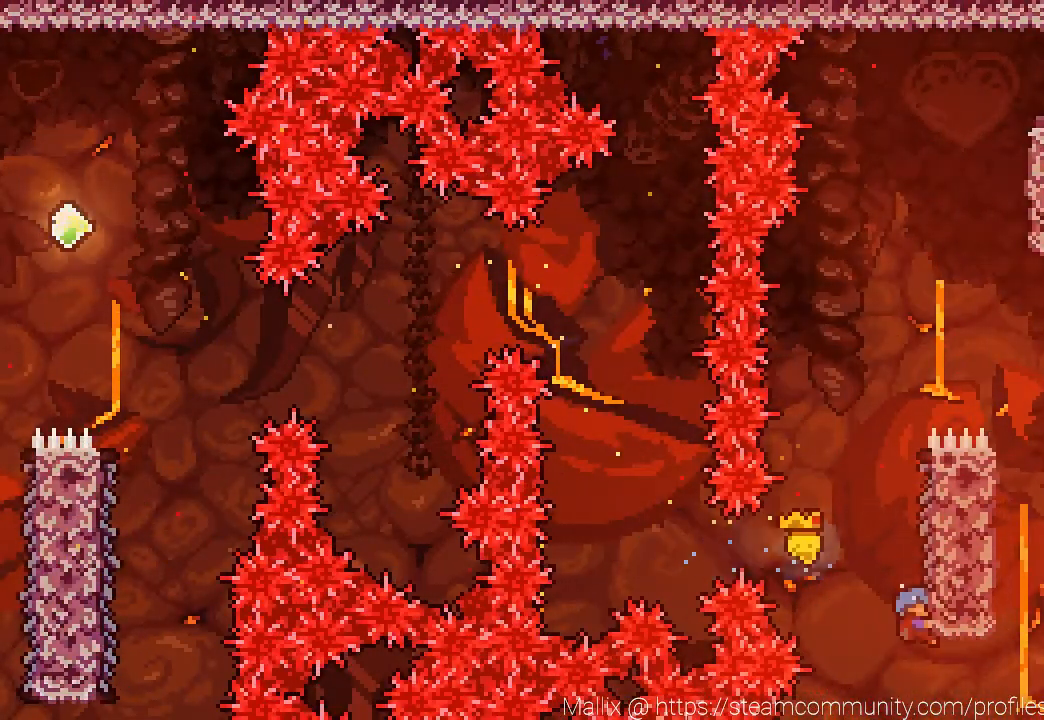
{"buttons": ["CROSS", "L1", "R2", "DPAD_RIGHT"], "left_stick": "center", "right_stick": "center", "events": [[367, "CROSS", "down"], [500, "DPAD_RIGHT", "down"]]}
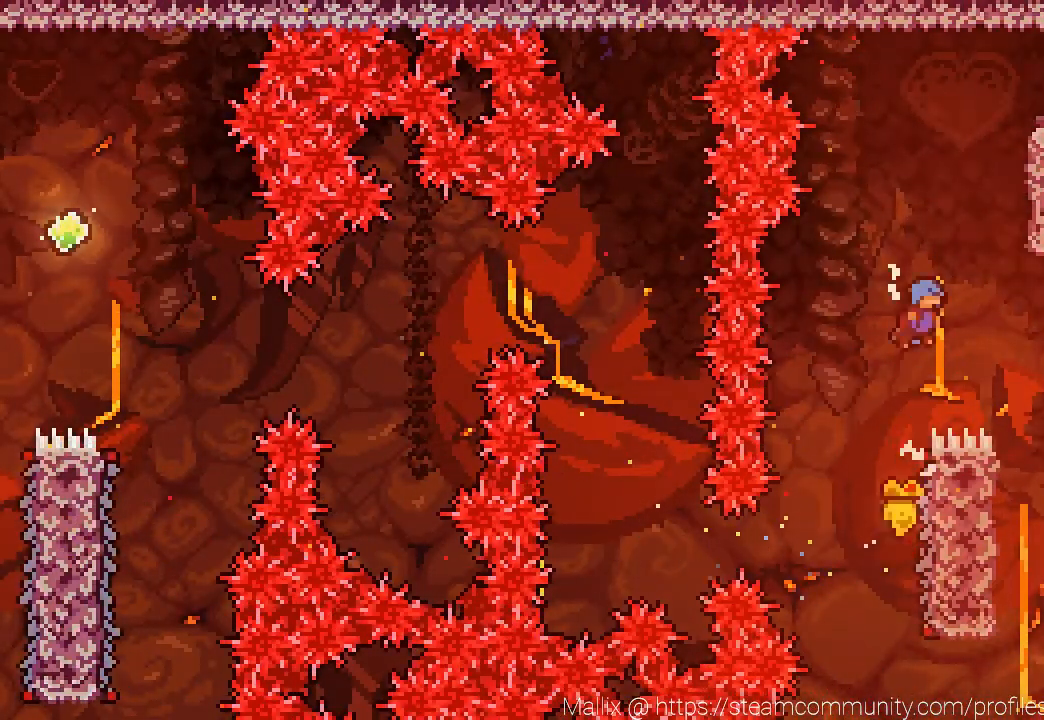
{"buttons": ["R2", "DPAD_RIGHT"], "left_stick": "center", "right_stick": "center"}
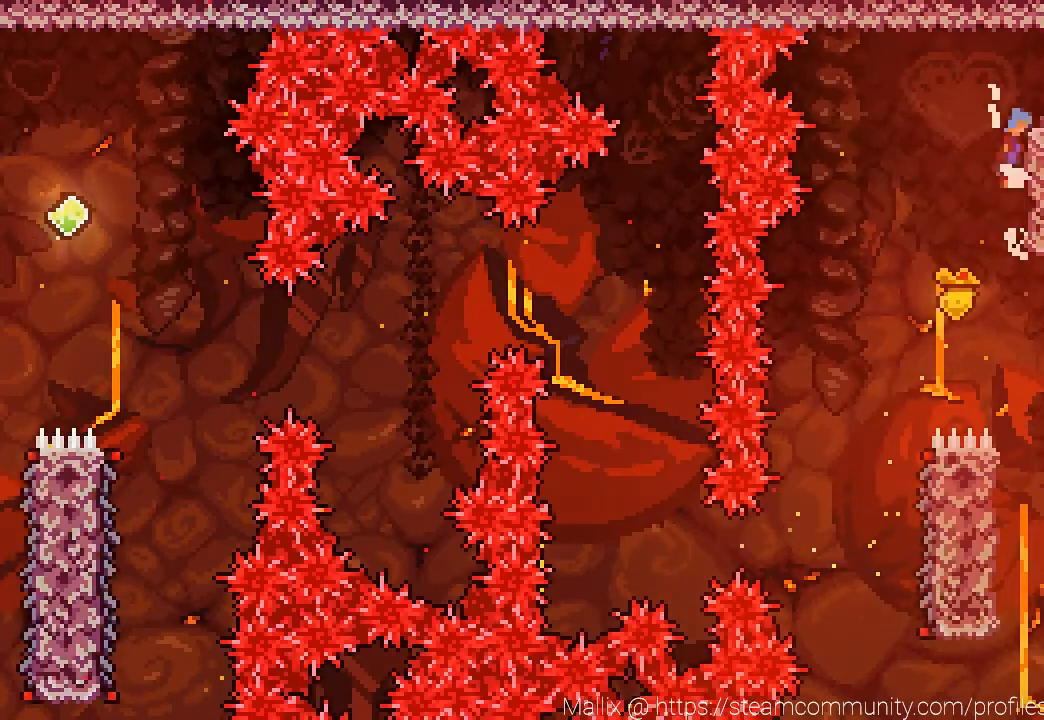
{"buttons": ["L1", "DPAD_RIGHT"], "left_stick": "center", "right_stick": "center", "events": [[33, "CROSS", "down"], [100, "L1", "down"], [200, "CROSS", "up"], [233, "R2", "up"]]}
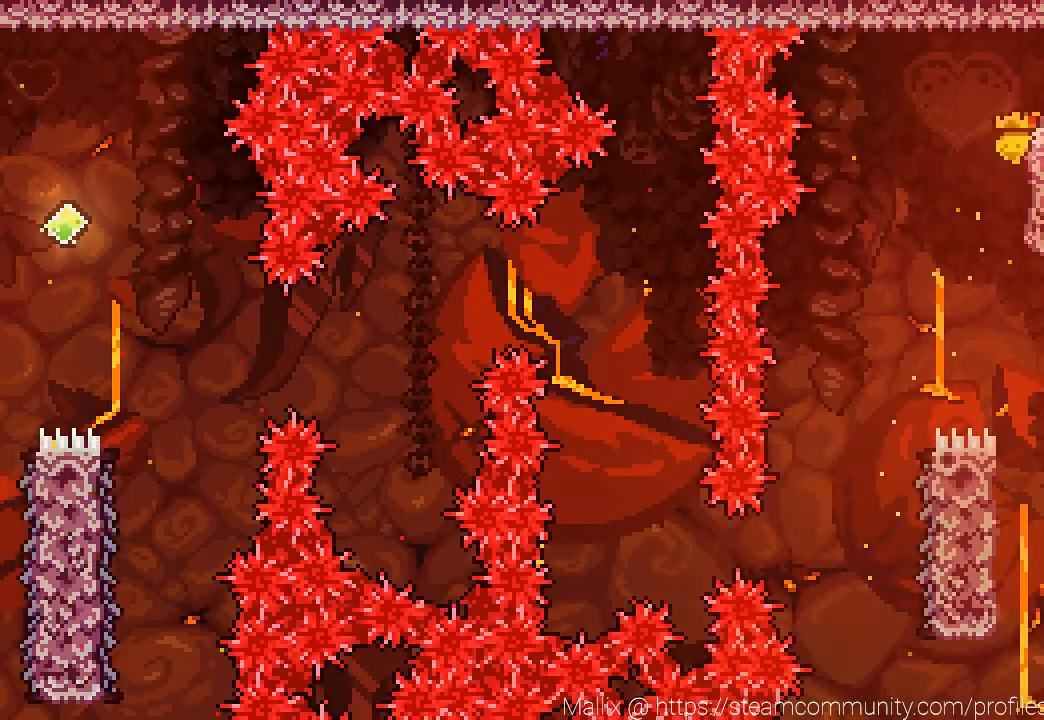
{"buttons": ["DPAD_RIGHT"], "left_stick": "center", "right_stick": "center", "events": [[468, "L1", "up"]]}
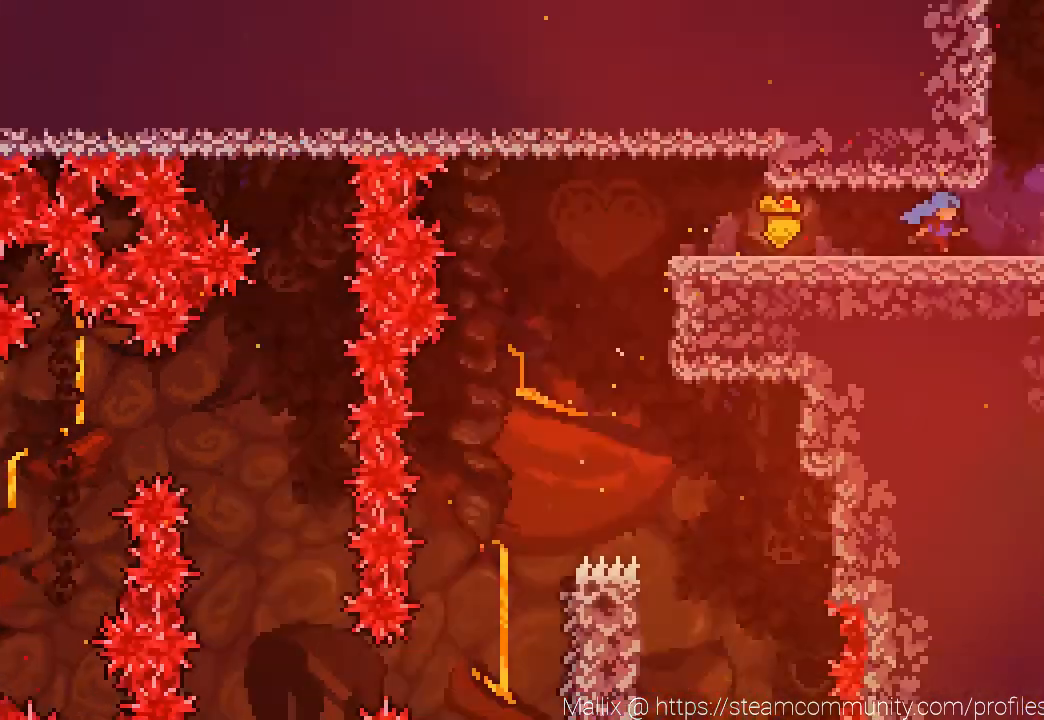
{"buttons": ["DPAD_RIGHT"], "left_stick": "center", "right_stick": "center"}
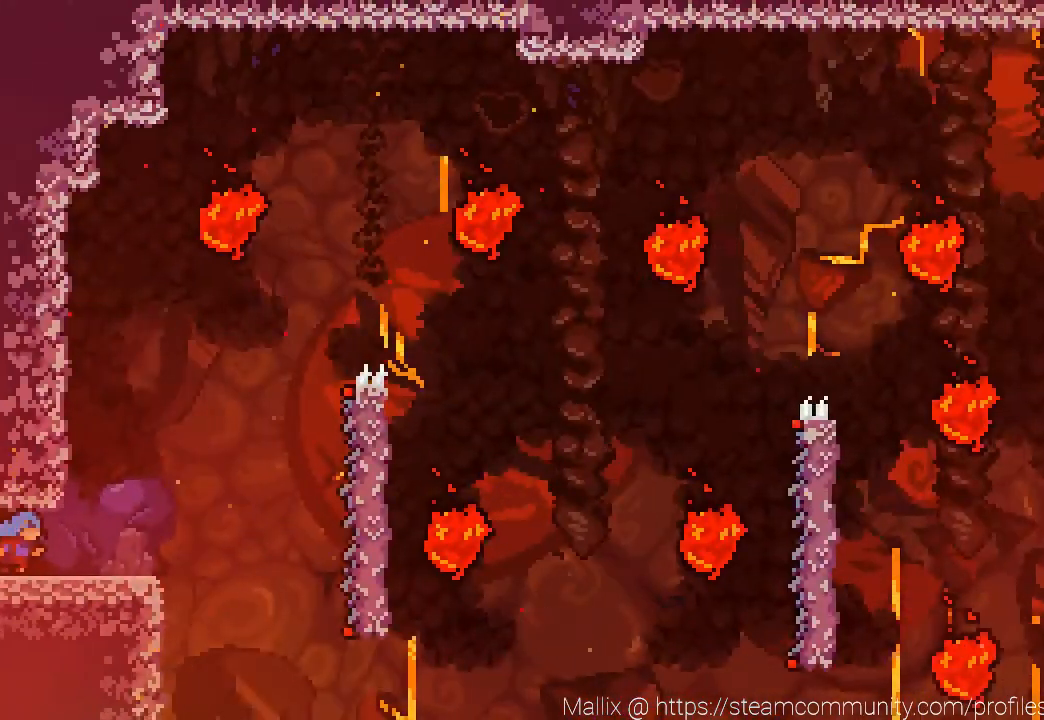
{"buttons": ["CROSS", "DPAD_RIGHT"], "left_stick": "center", "right_stick": "center", "events": [[434, "CROSS", "down"]]}
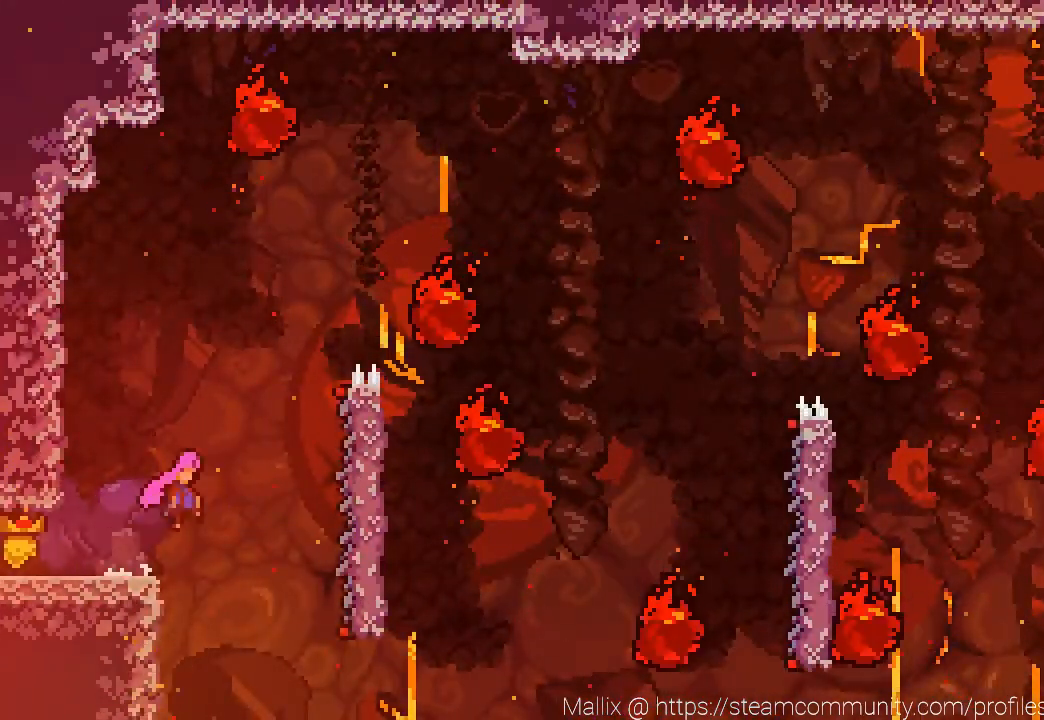
{"buttons": [], "left_stick": "center", "right_stick": "center", "events": [[100, "CROSS", "up"], [467, "DPAD_RIGHT", "up"]]}
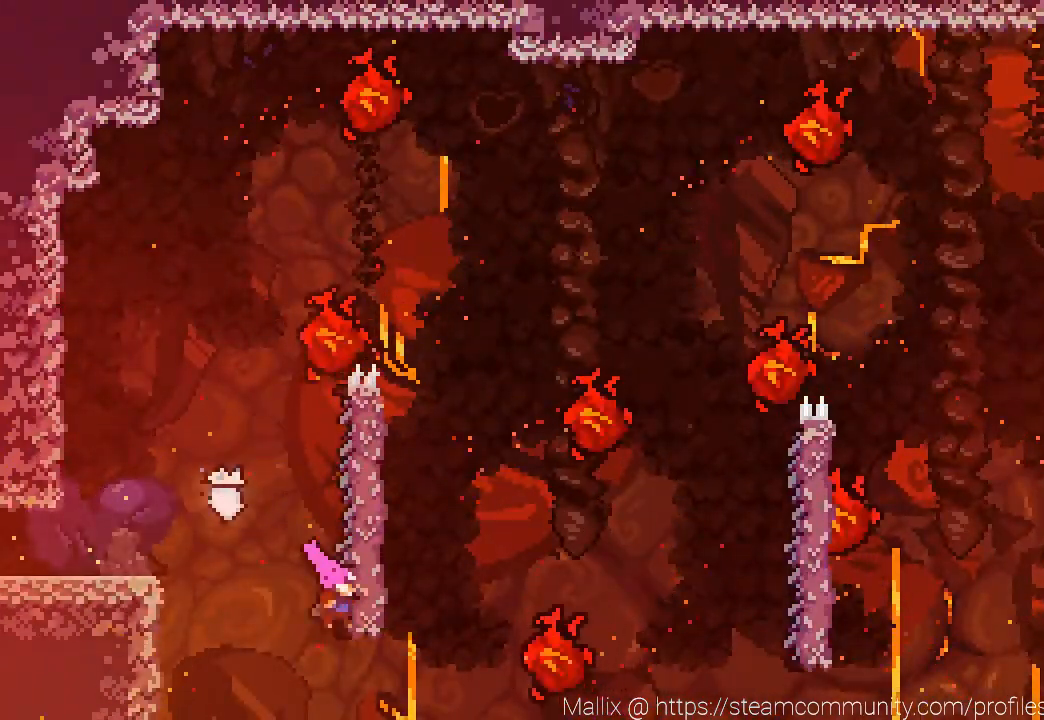
{"buttons": ["R2"], "left_stick": "center", "right_stick": "center", "events": [[34, "R2", "down"]]}
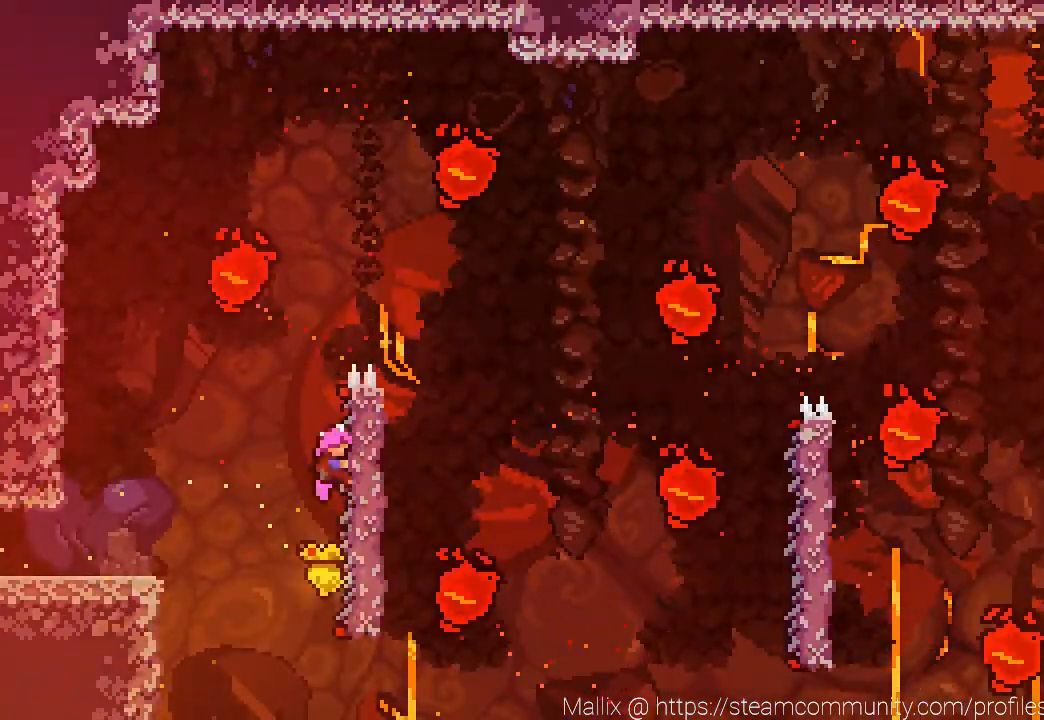
{"buttons": ["CROSS", "R2", "DPAD_RIGHT"], "left_stick": "center", "right_stick": "center", "events": [[167, "CROSS", "down"], [167, "DPAD_RIGHT", "down"]]}
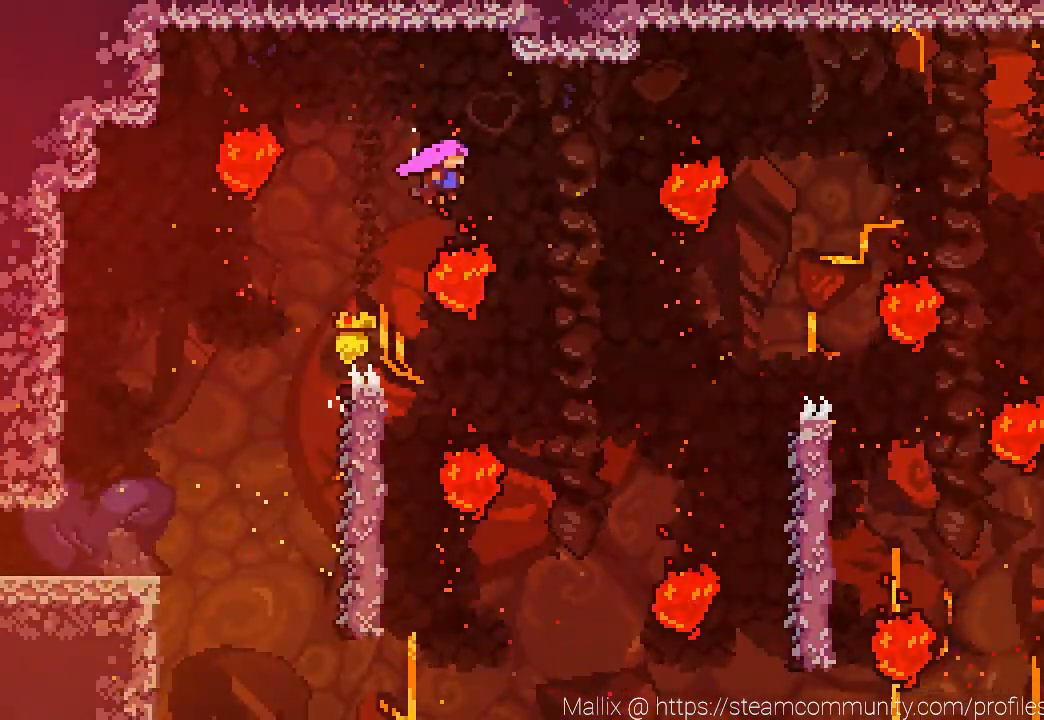
{"buttons": ["DPAD_UP", "DPAD_RIGHT"], "left_stick": "center", "right_stick": "center", "events": [[234, "DPAD_UP", "down"], [334, "CROSS", "up"], [367, "R2", "up"]]}
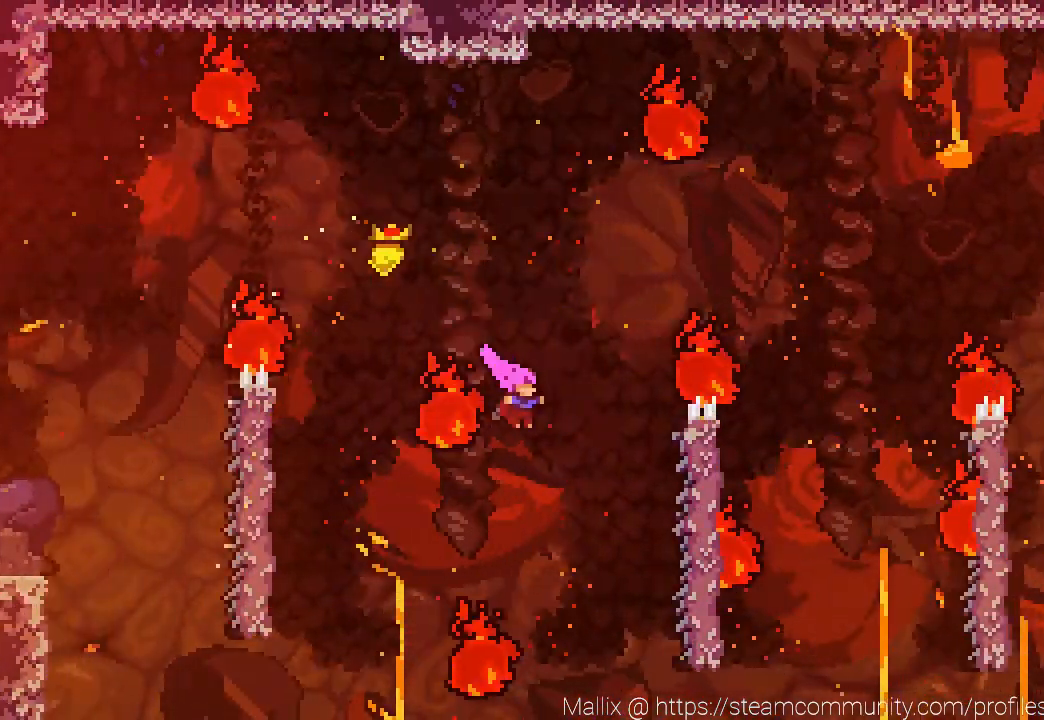
{"buttons": ["R2"], "left_stick": "center", "right_stick": "center", "events": [[334, "R2", "down"], [400, "DPAD_UP", "up"], [467, "DPAD_RIGHT", "up"]]}
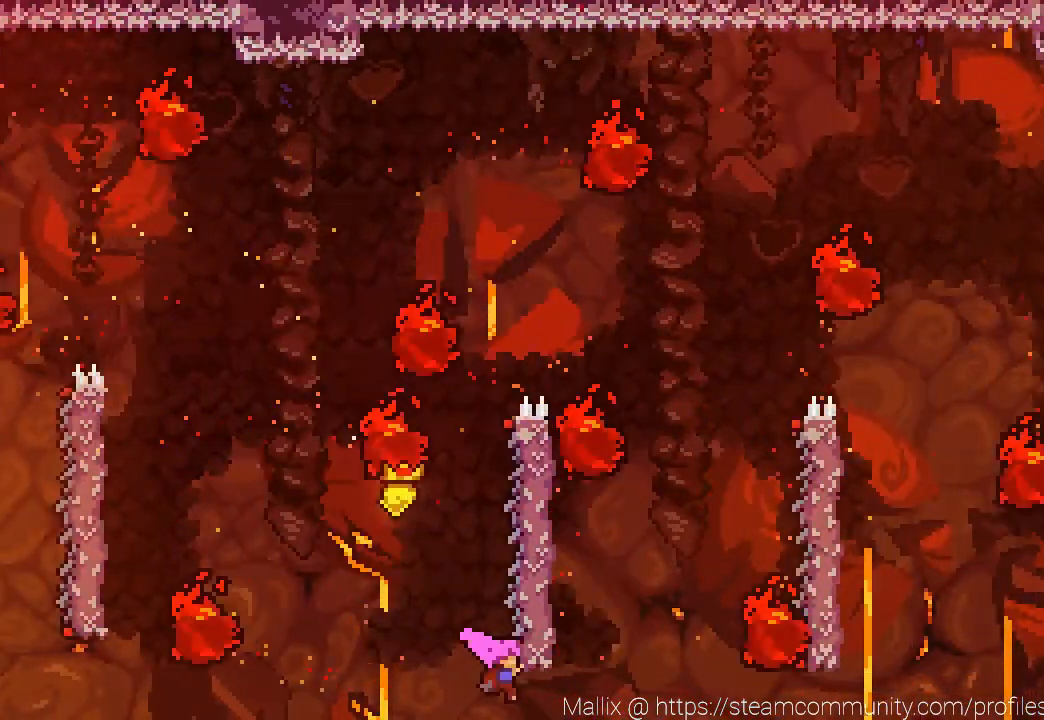
{"buttons": ["R2"], "left_stick": "center", "right_stick": "center", "events": []}
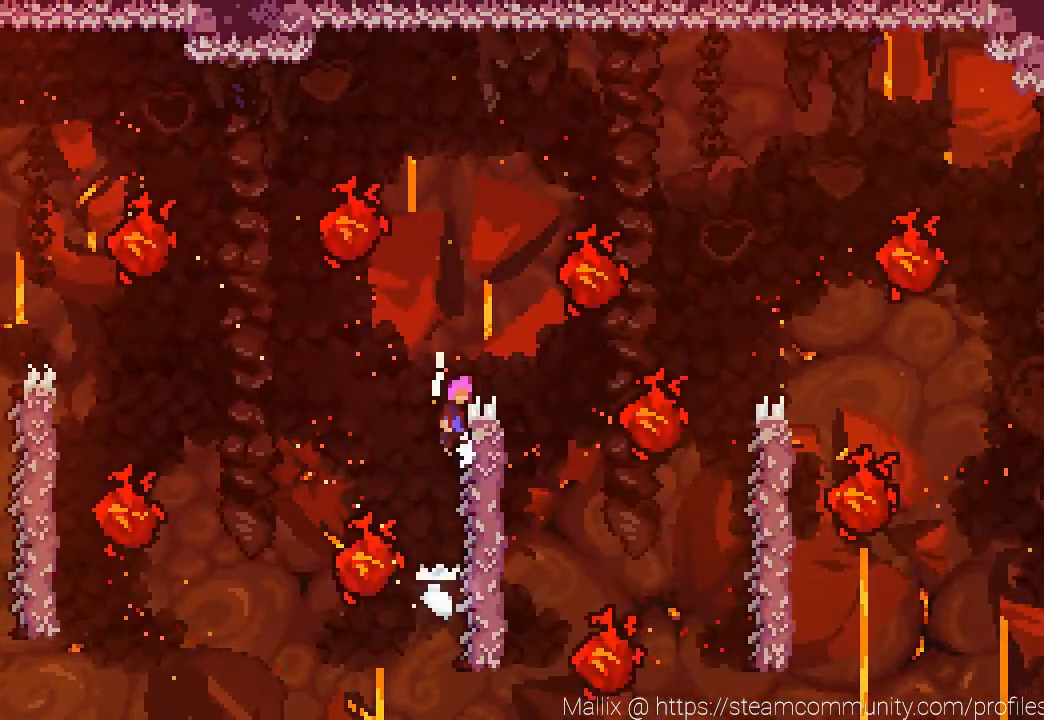
{"buttons": ["DPAD_RIGHT"], "left_stick": "center", "right_stick": "center", "events": [[33, "CROSS", "down"], [33, "DPAD_RIGHT", "down"], [467, "CROSS", "up"], [500, "R2", "up"]]}
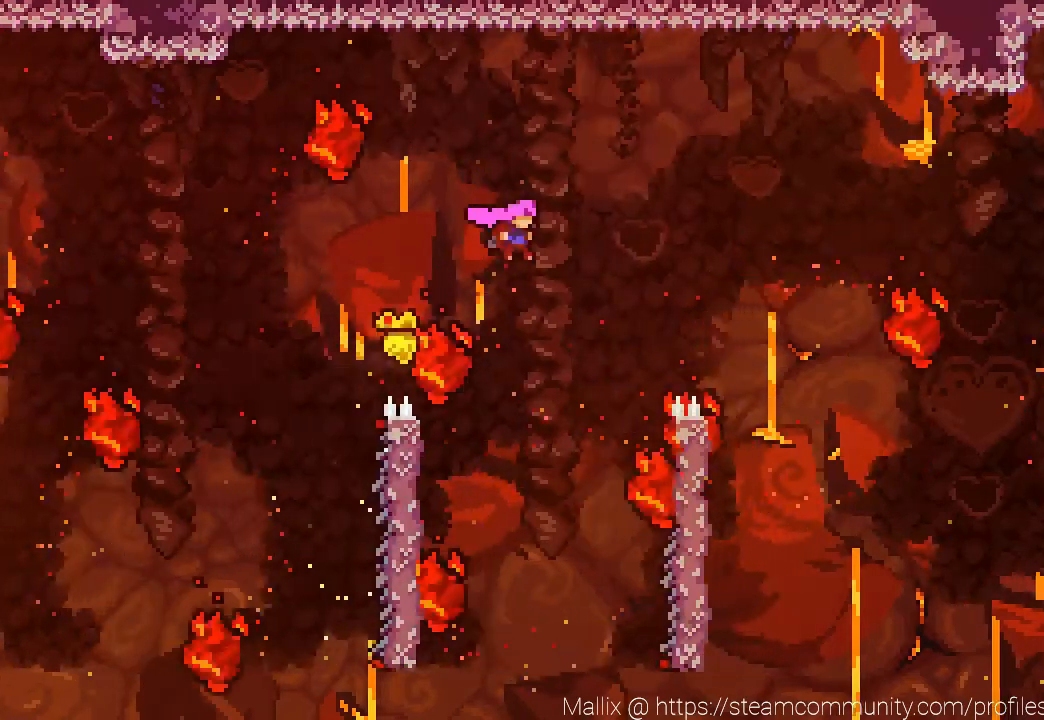
{"buttons": ["SQUARE", "DPAD_RIGHT"], "left_stick": "center", "right_stick": "center", "events": [[100, "SQUARE", "down"], [367, "SQUARE", "up"], [501, "SQUARE", "down"]]}